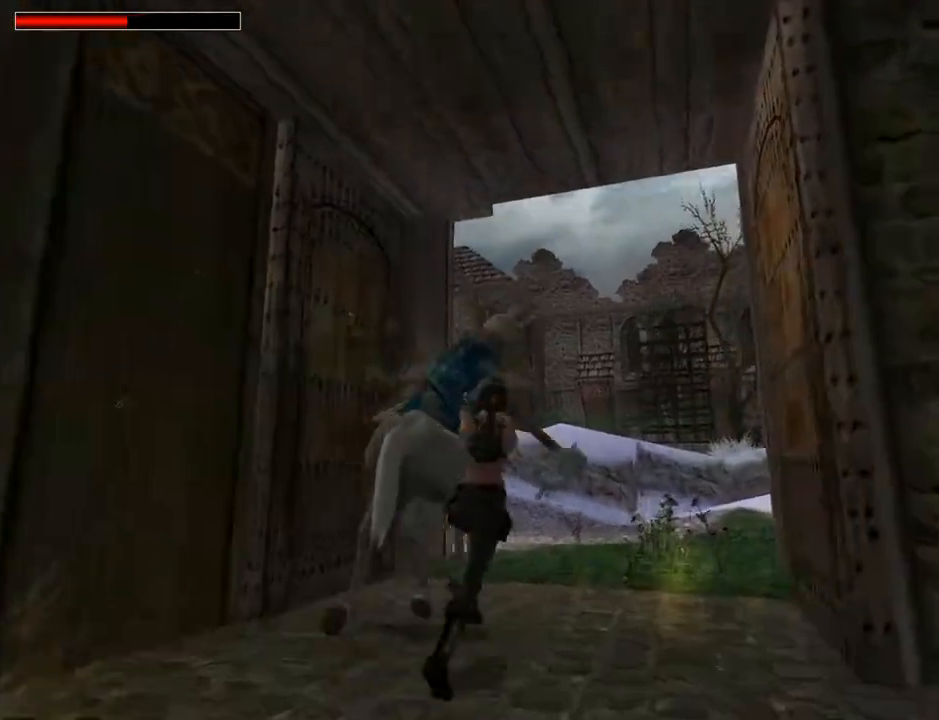
Gameplay with a controller (PlayStation layout); each line is a JSON object with the inputs held at the frame after it. "events" lists button and stick changes between this image and that frame as [ms after this image, input, new state], when the widget could be followed in between. Not read: L1.
{"buttons": ["CROSS", "DPAD_UP"], "left_stick": "center", "right_stick": "center", "events": [[67, "DPAD_RIGHT", "up"]]}
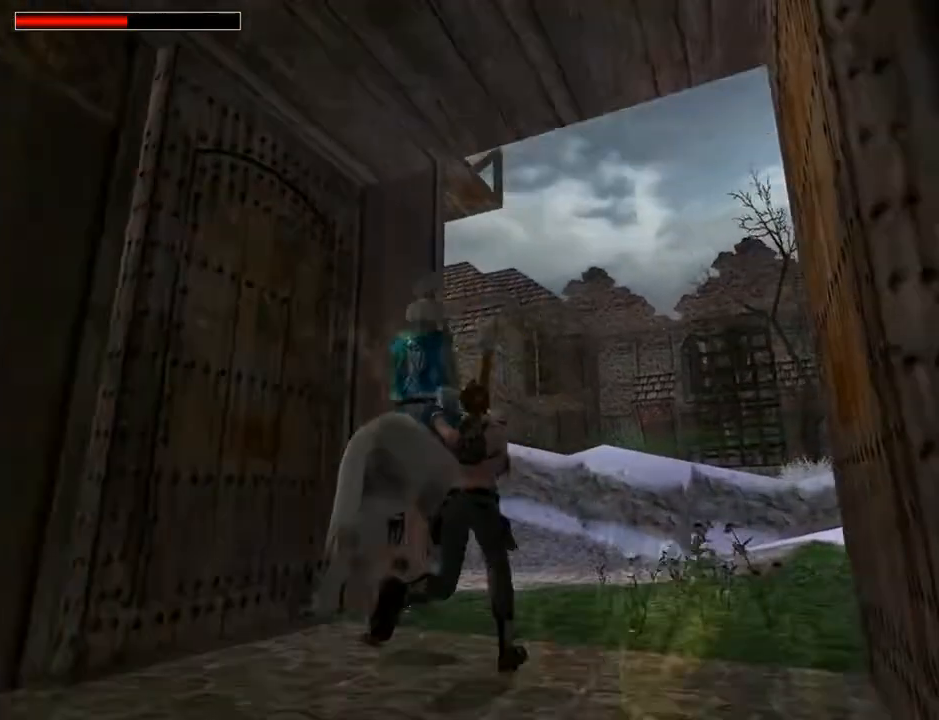
{"buttons": ["CROSS", "DPAD_UP"], "left_stick": "center", "right_stick": "center", "events": []}
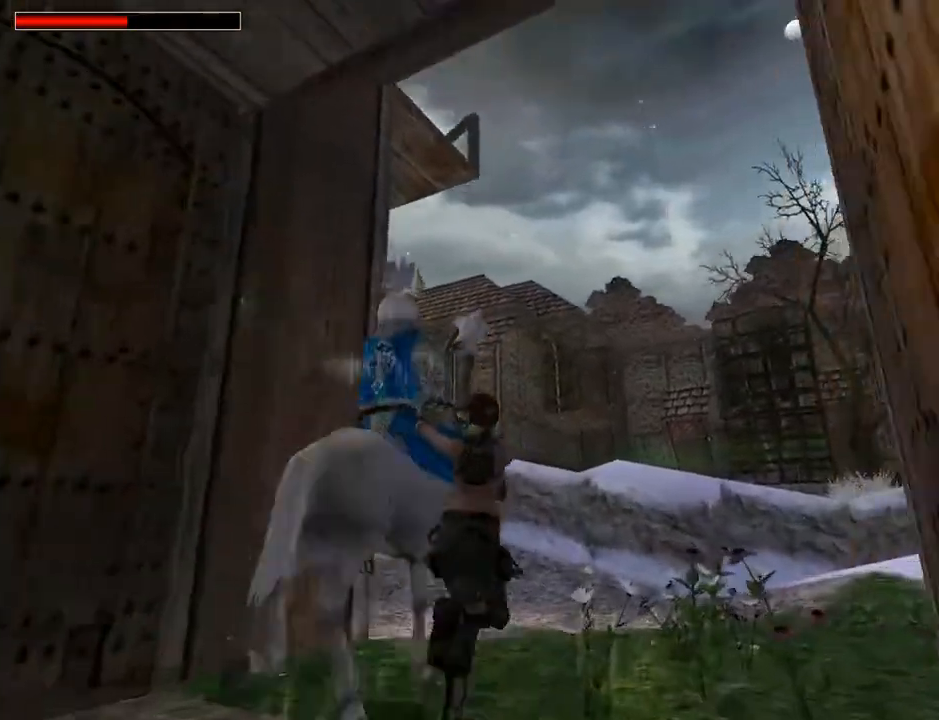
{"buttons": ["CROSS", "DPAD_UP"], "left_stick": "center", "right_stick": "center", "events": []}
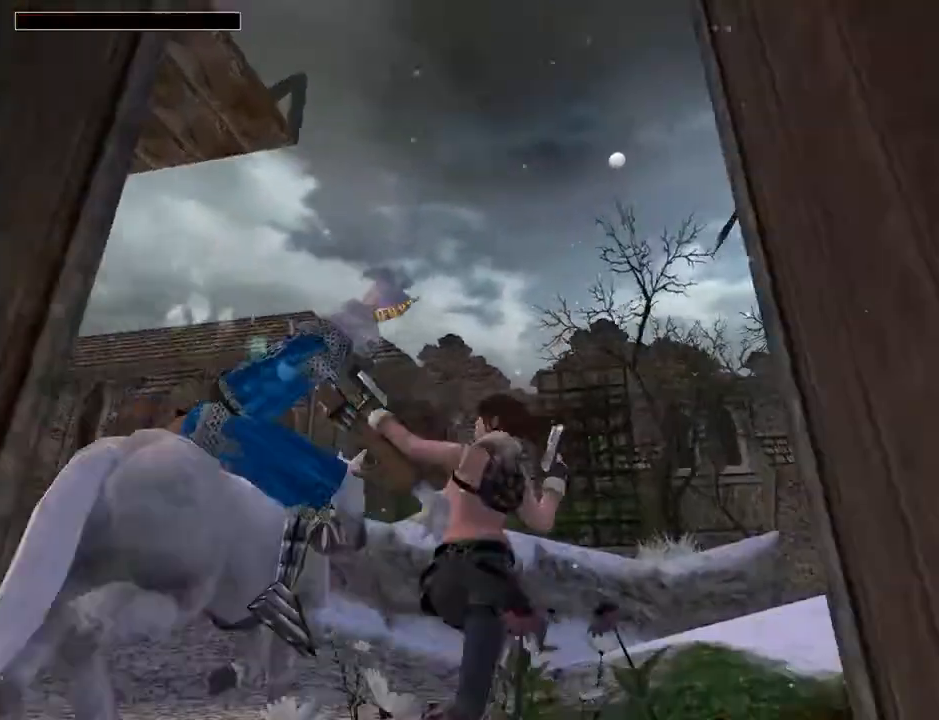
{"buttons": ["CROSS", "DPAD_UP", "DPAD_LEFT"], "left_stick": "center", "right_stick": "center", "events": [[67, "DPAD_LEFT", "down"]]}
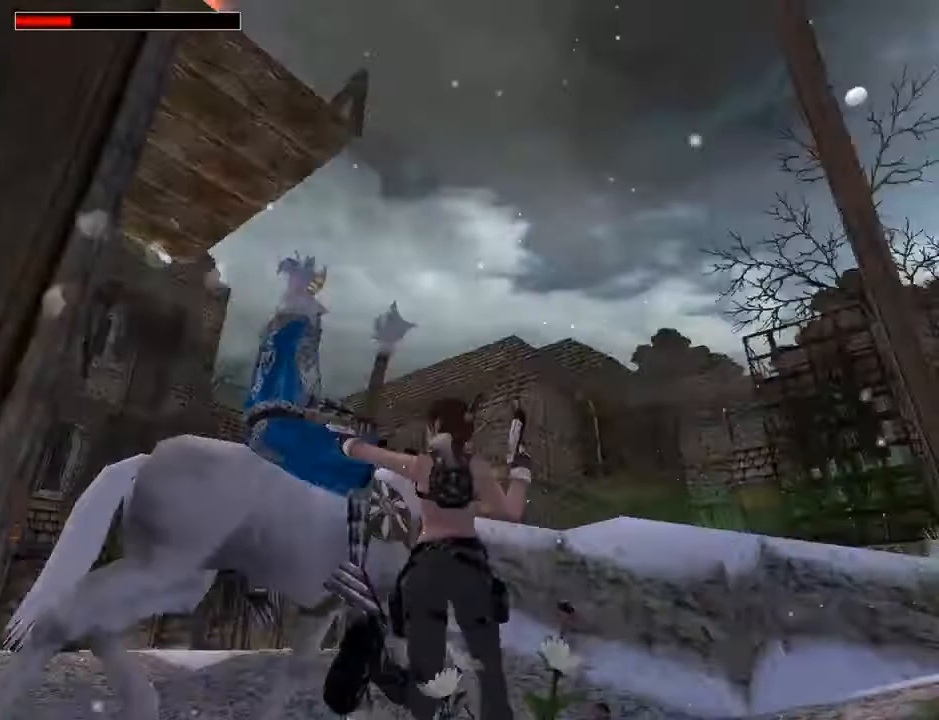
{"buttons": ["CROSS", "DPAD_UP", "DPAD_RIGHT"], "left_stick": "center", "right_stick": "center", "events": [[400, "DPAD_LEFT", "up"], [433, "DPAD_RIGHT", "down"]]}
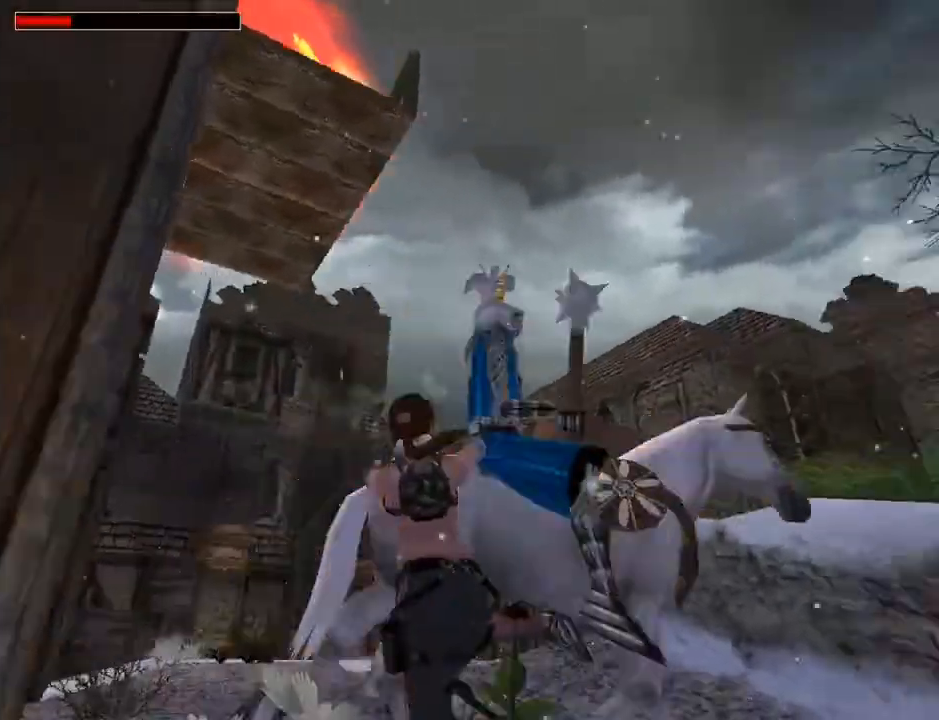
{"buttons": ["CROSS", "DPAD_UP", "DPAD_RIGHT"], "left_stick": "center", "right_stick": "center", "events": []}
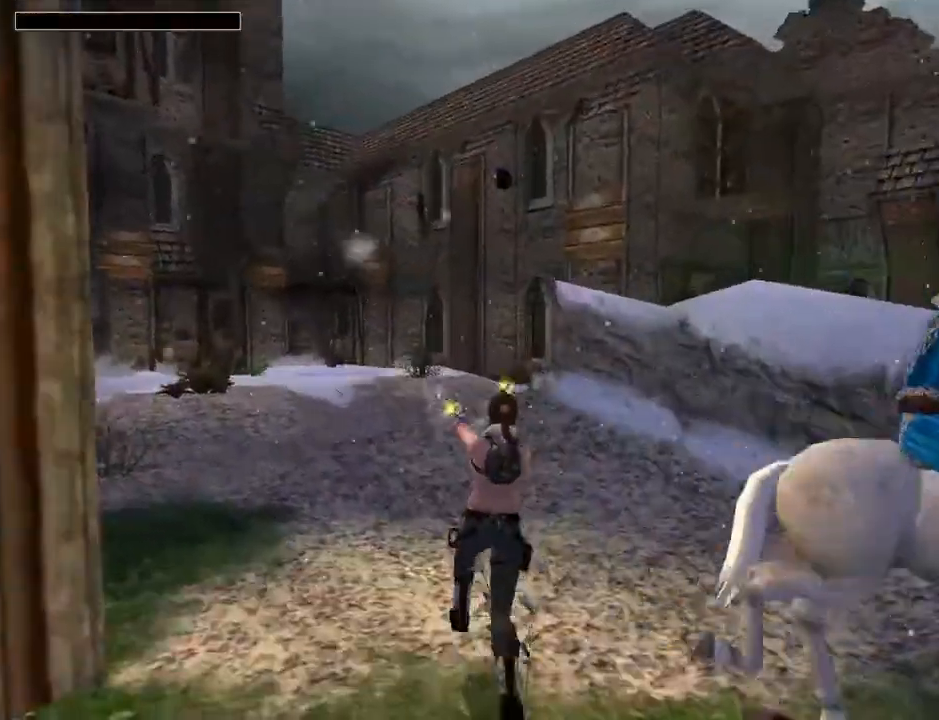
{"buttons": ["CROSS", "DPAD_UP", "DPAD_RIGHT"], "left_stick": "center", "right_stick": "center", "events": []}
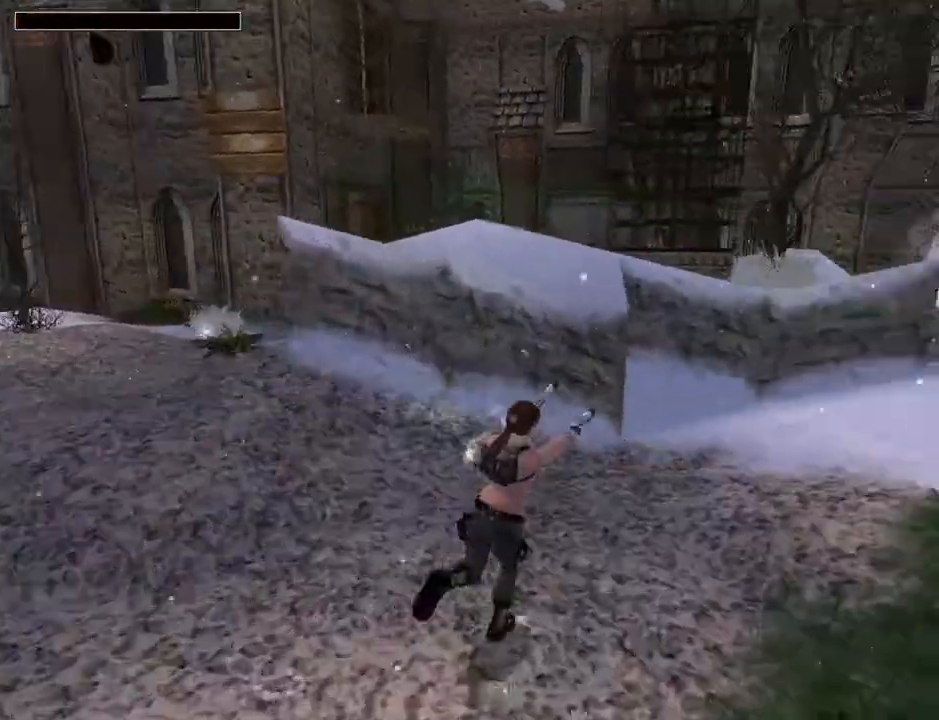
{"buttons": ["CROSS", "DPAD_UP"], "left_stick": "center", "right_stick": "center", "events": [[367, "DPAD_RIGHT", "up"]]}
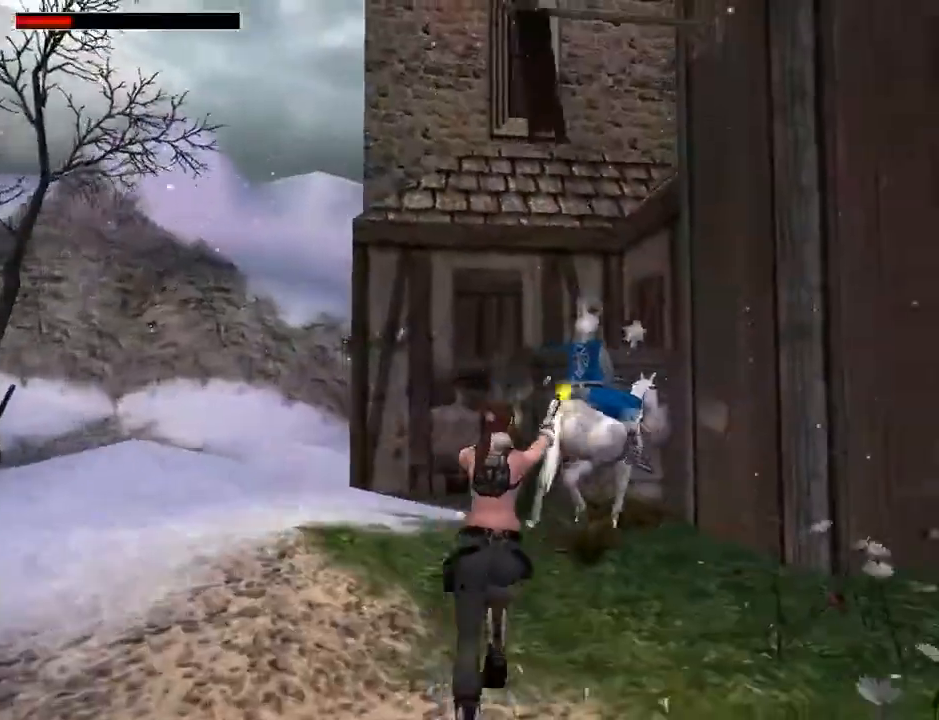
{"buttons": ["CROSS", "DPAD_UP", "DPAD_RIGHT"], "left_stick": "center", "right_stick": "center", "events": [[200, "DPAD_RIGHT", "down"]]}
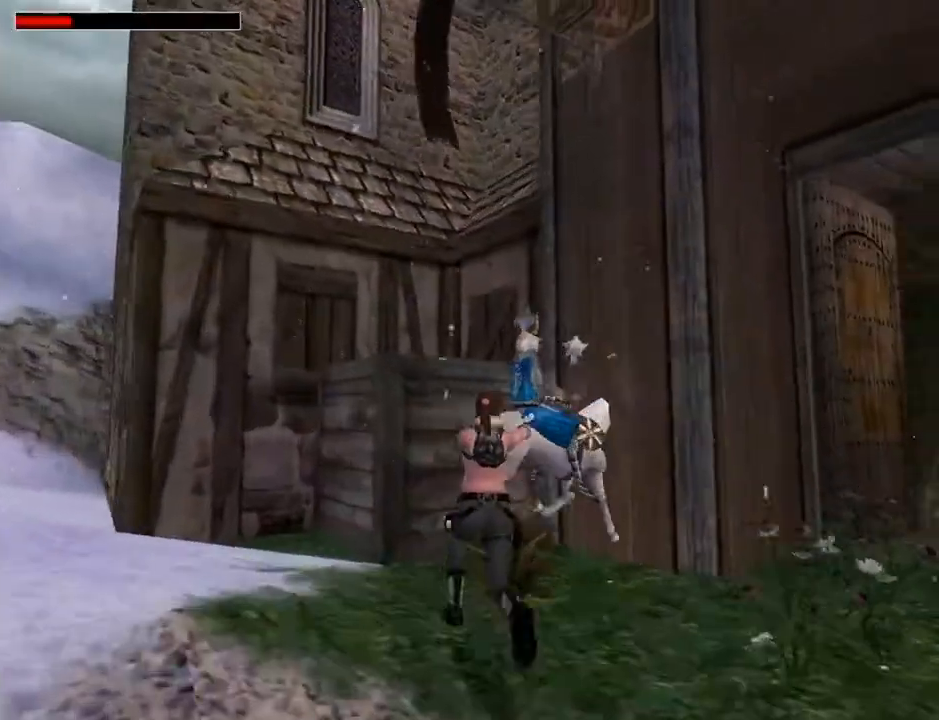
{"buttons": ["CROSS", "DPAD_UP", "DPAD_RIGHT"], "left_stick": "center", "right_stick": "center", "events": []}
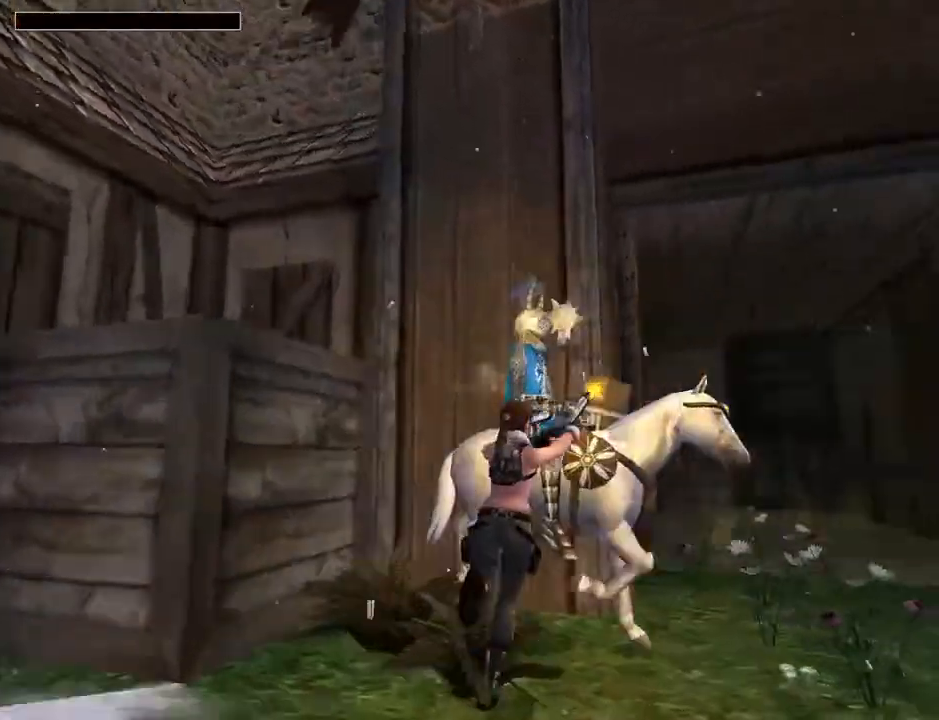
{"buttons": ["CROSS", "DPAD_UP", "DPAD_RIGHT"], "left_stick": "center", "right_stick": "center", "events": [[100, "DPAD_RIGHT", "up"], [200, "DPAD_RIGHT", "down"]]}
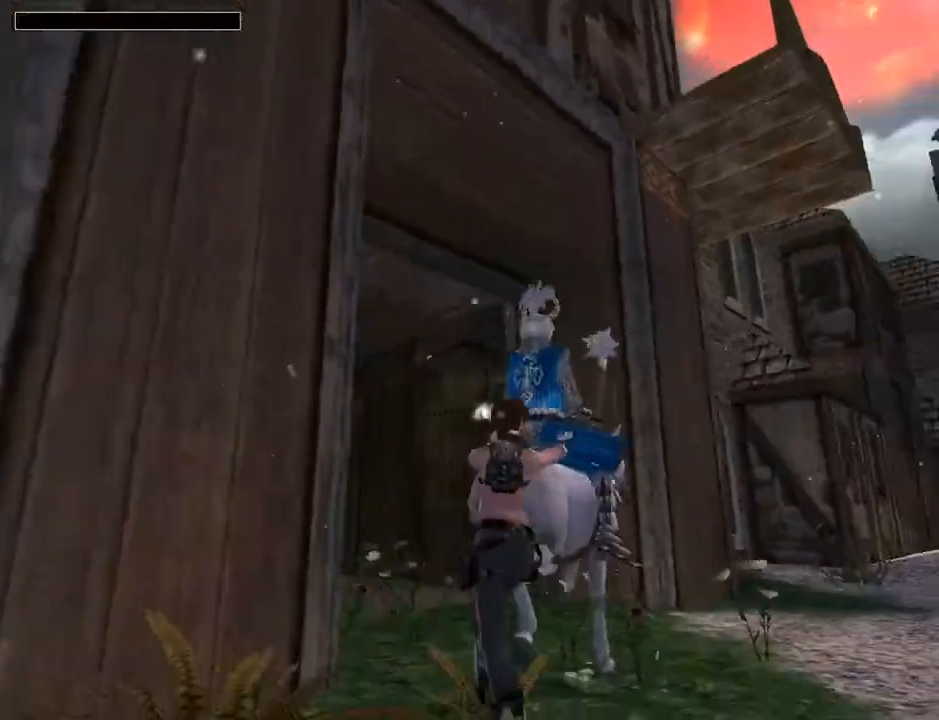
{"buttons": ["CROSS", "DPAD_UP", "DPAD_RIGHT"], "left_stick": "center", "right_stick": "center", "events": [[133, "DPAD_RIGHT", "up"], [267, "DPAD_RIGHT", "down"]]}
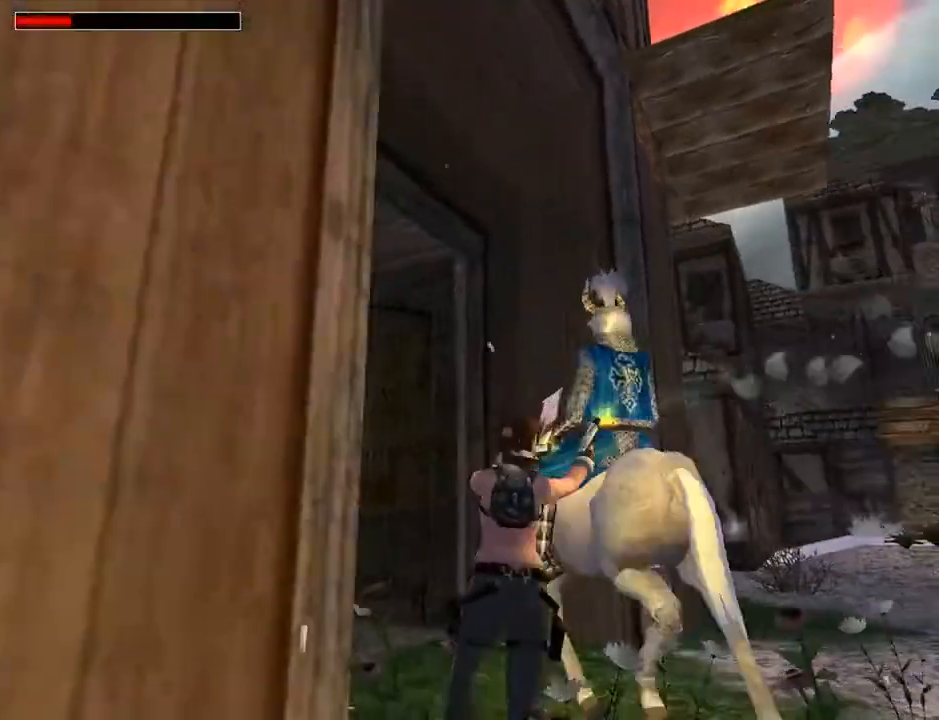
{"buttons": ["CROSS", "DPAD_UP", "DPAD_RIGHT"], "left_stick": "center", "right_stick": "center", "events": [[33, "DPAD_RIGHT", "up"], [500, "DPAD_RIGHT", "down"]]}
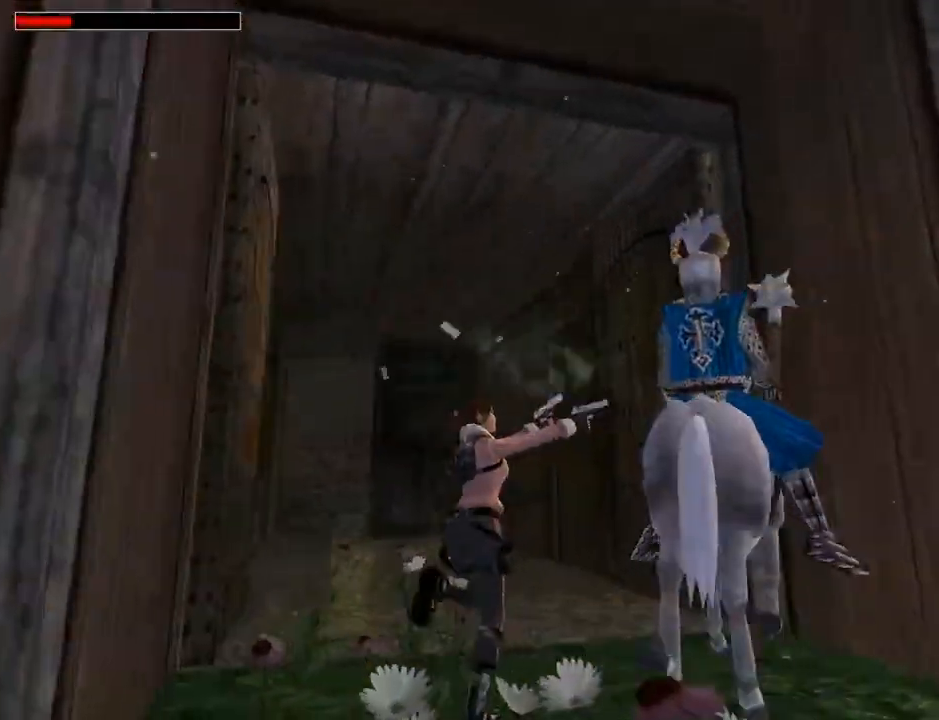
{"buttons": ["CROSS", "DPAD_UP"], "left_stick": "center", "right_stick": "center", "events": [[133, "DPAD_RIGHT", "up"]]}
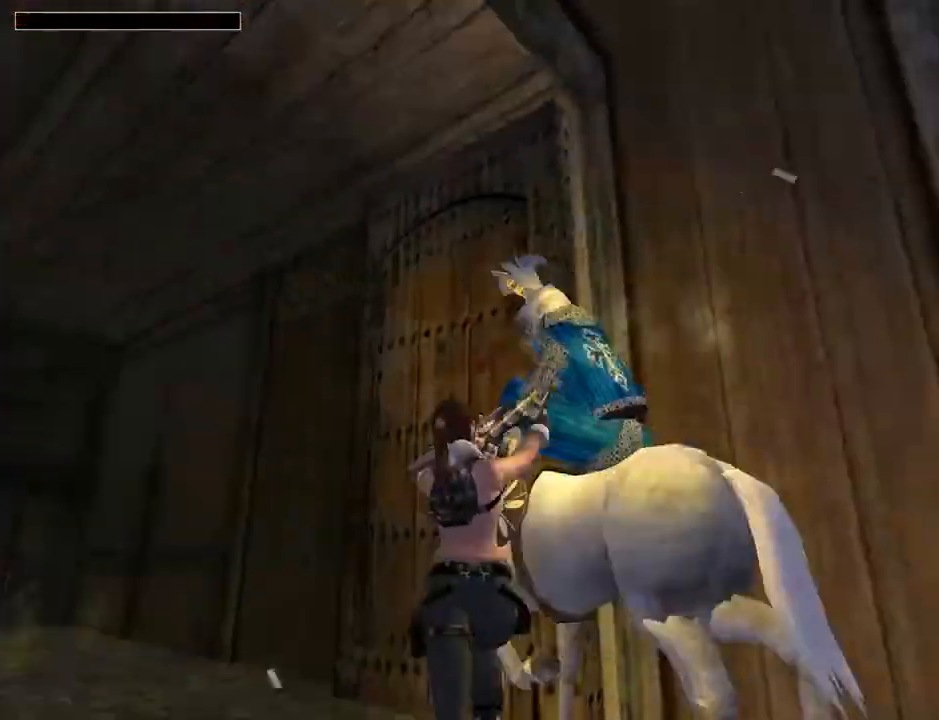
{"buttons": ["CROSS", "DPAD_UP", "DPAD_LEFT"], "left_stick": "center", "right_stick": "center", "events": [[33, "DPAD_LEFT", "down"], [67, "DPAD_LEFT", "up"], [367, "DPAD_LEFT", "down"]]}
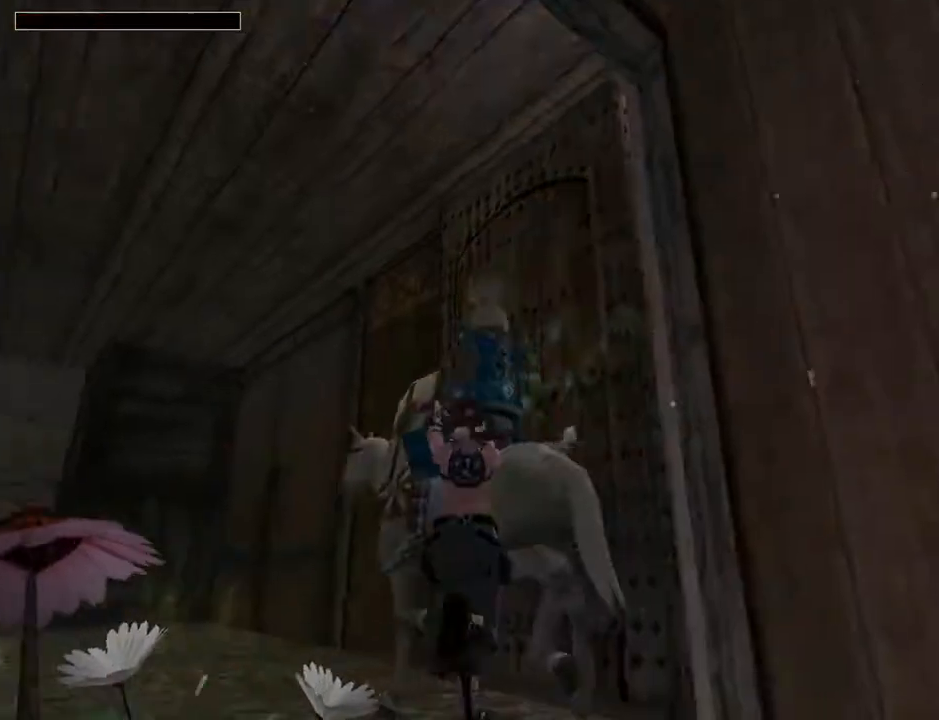
{"buttons": ["CROSS", "DPAD_UP"], "left_stick": "center", "right_stick": "center", "events": [[367, "DPAD_LEFT", "up"]]}
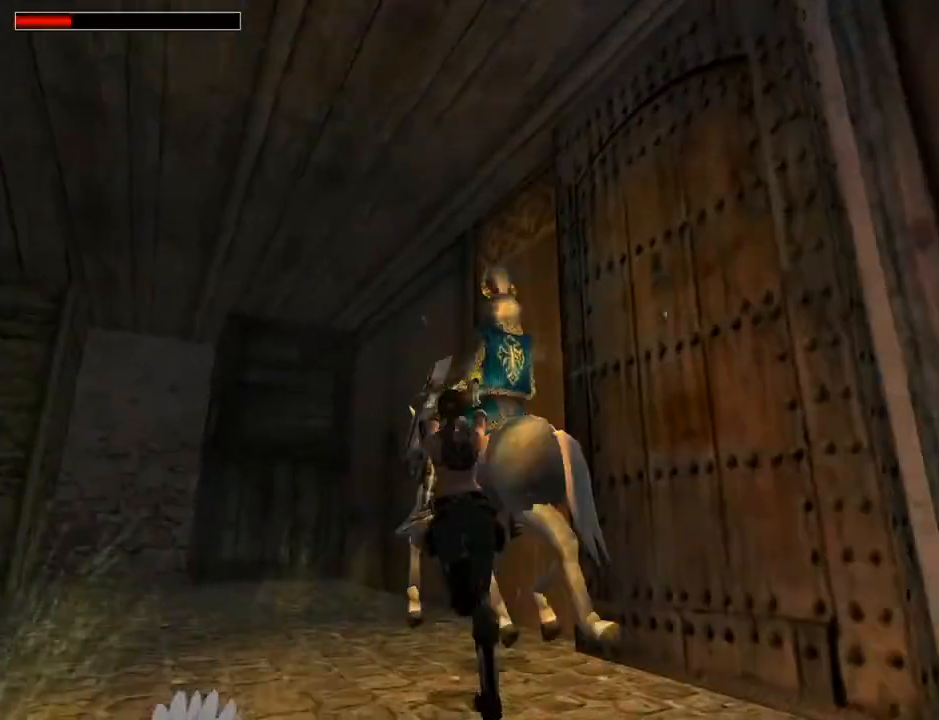
{"buttons": ["CROSS", "DPAD_UP"], "left_stick": "center", "right_stick": "center", "events": [[267, "DPAD_LEFT", "down"], [500, "DPAD_LEFT", "up"]]}
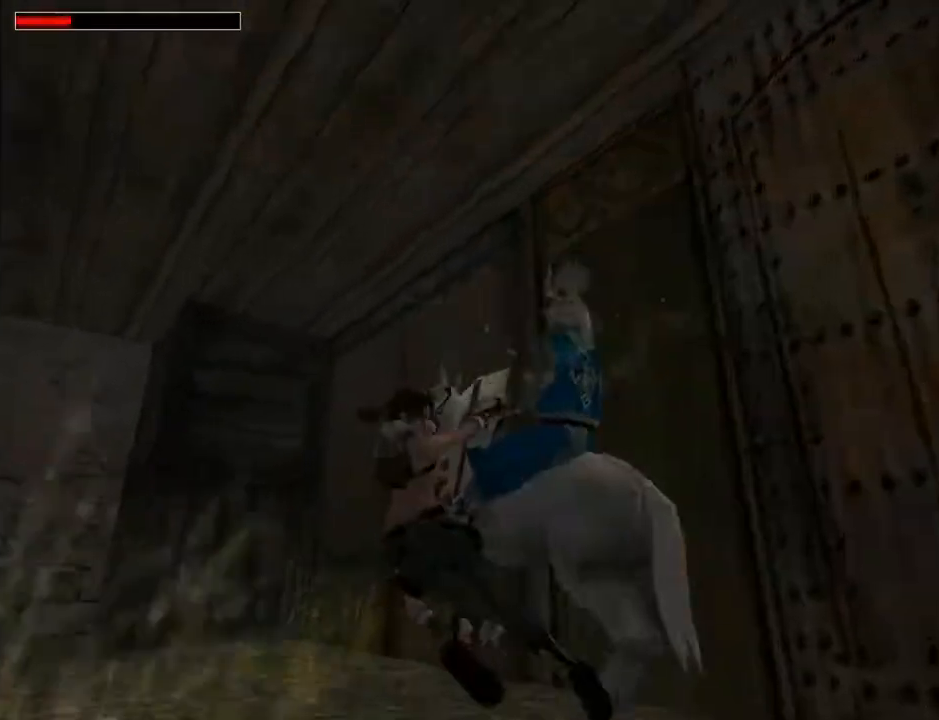
{"buttons": ["CROSS", "DPAD_RIGHT"], "left_stick": "center", "right_stick": "center", "events": [[100, "DPAD_RIGHT", "down"], [433, "DPAD_UP", "up"]]}
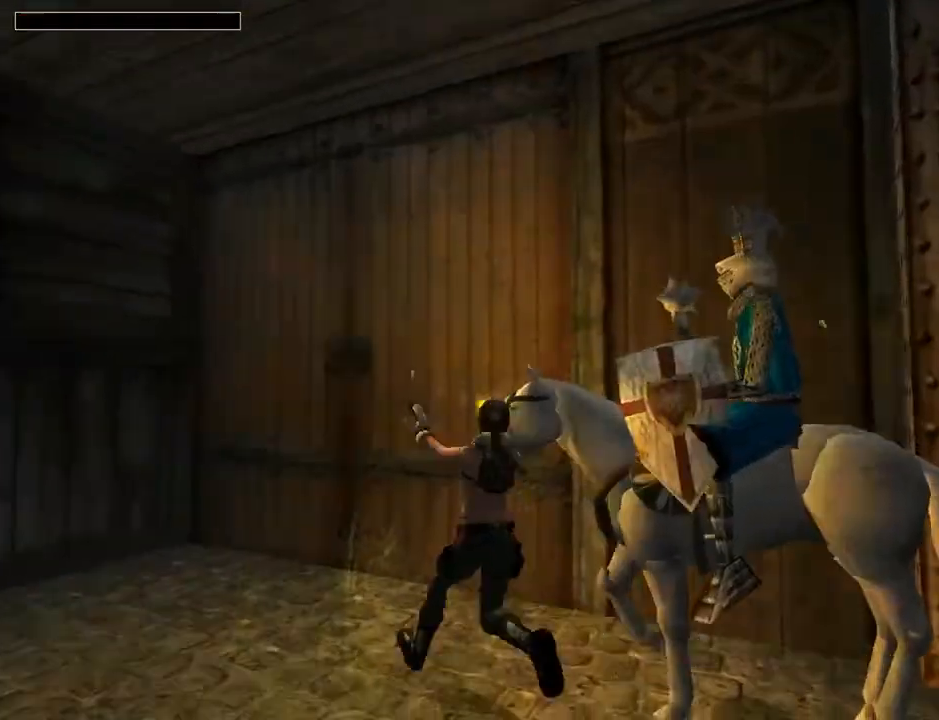
{"buttons": ["CROSS", "DPAD_RIGHT"], "left_stick": "center", "right_stick": "center", "events": []}
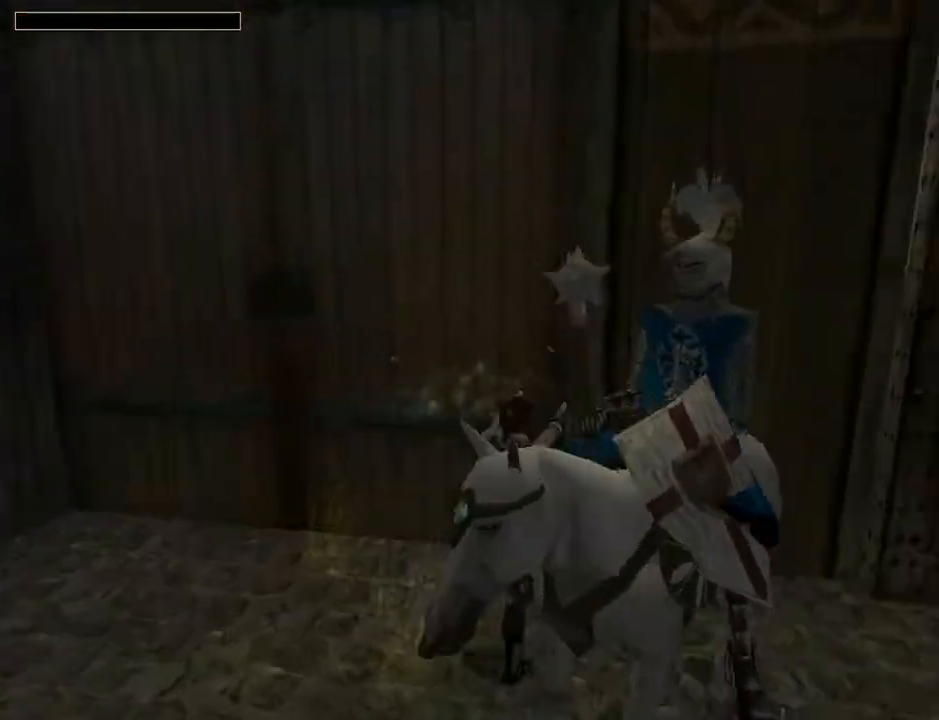
{"buttons": ["CROSS", "DPAD_RIGHT"], "left_stick": "center", "right_stick": "center", "events": []}
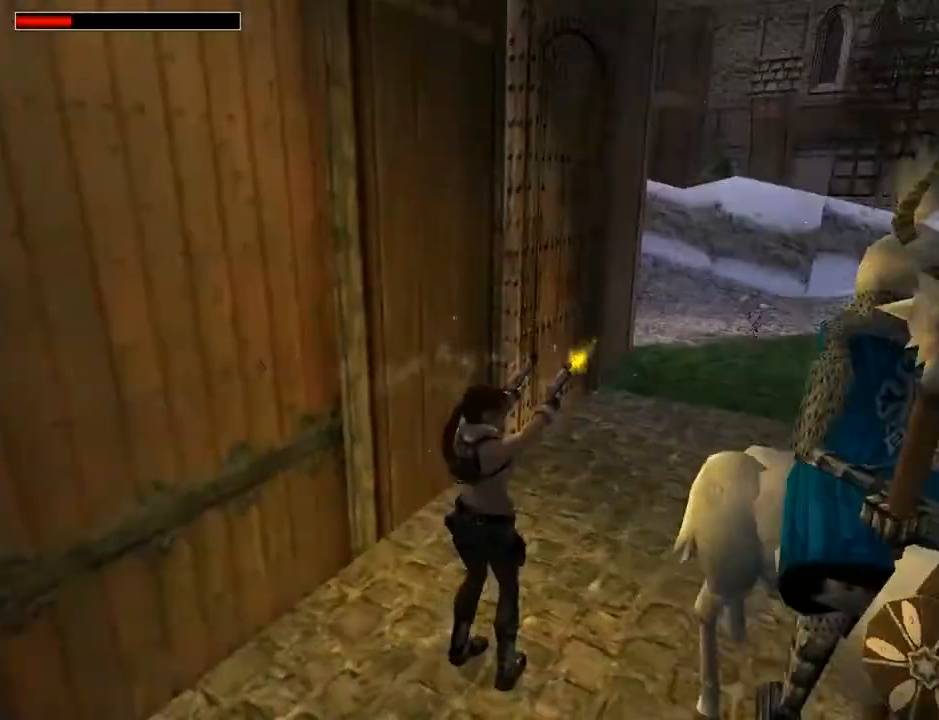
{"buttons": ["CROSS", "DPAD_UP", "DPAD_RIGHT"], "left_stick": "center", "right_stick": "center", "events": [[400, "DPAD_UP", "down"]]}
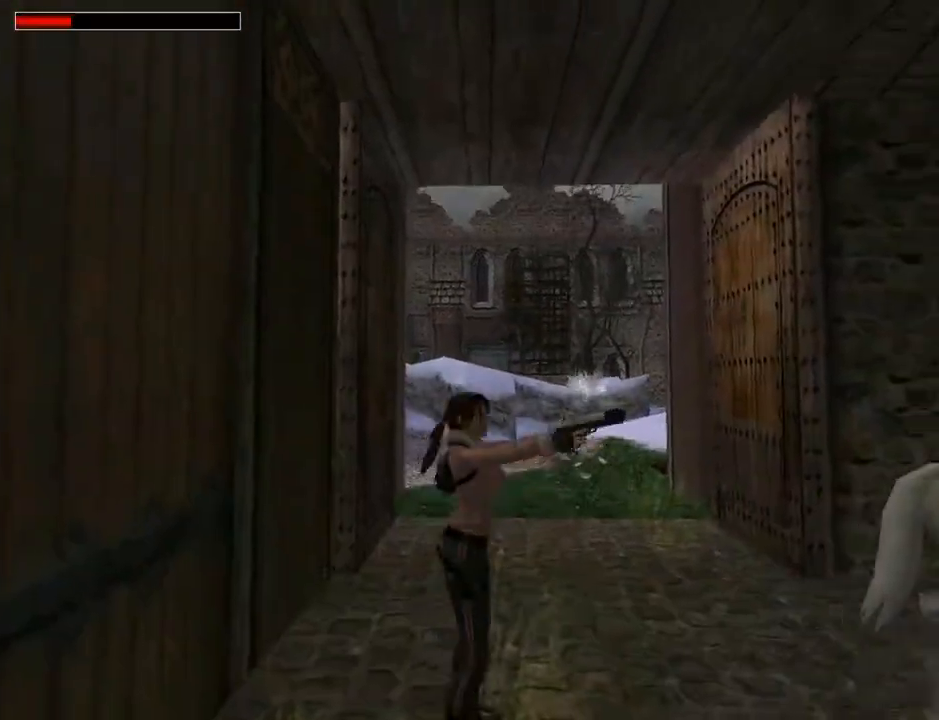
{"buttons": ["CROSS", "DPAD_UP"], "left_stick": "center", "right_stick": "center", "events": [[100, "DPAD_RIGHT", "up"], [200, "DPAD_RIGHT", "down"], [500, "DPAD_RIGHT", "up"]]}
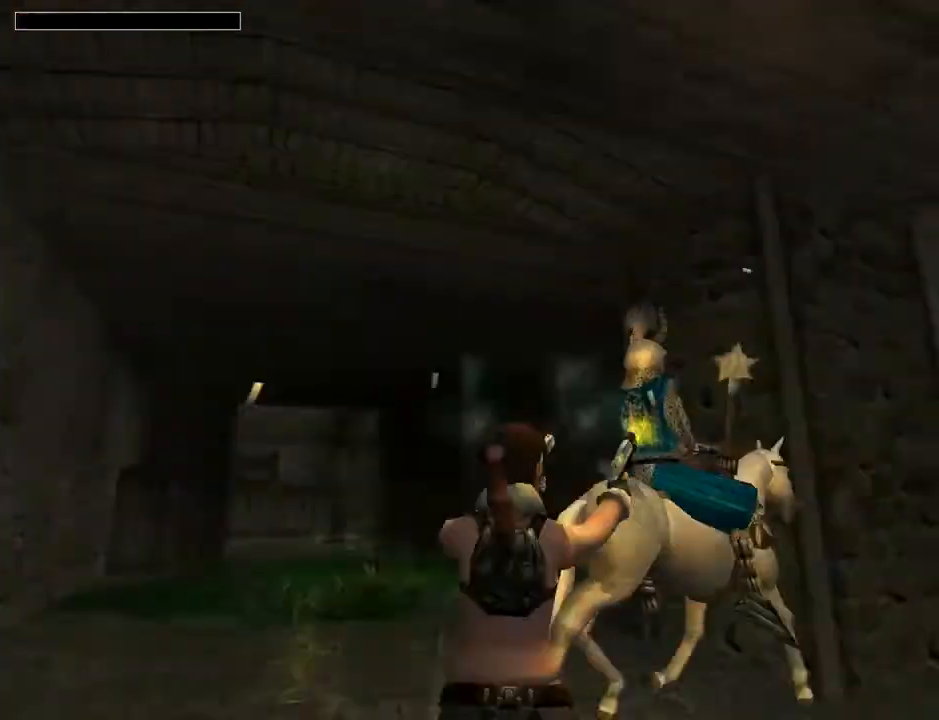
{"buttons": ["CROSS", "DPAD_UP", "DPAD_RIGHT"], "left_stick": "center", "right_stick": "center", "events": [[367, "DPAD_RIGHT", "down"]]}
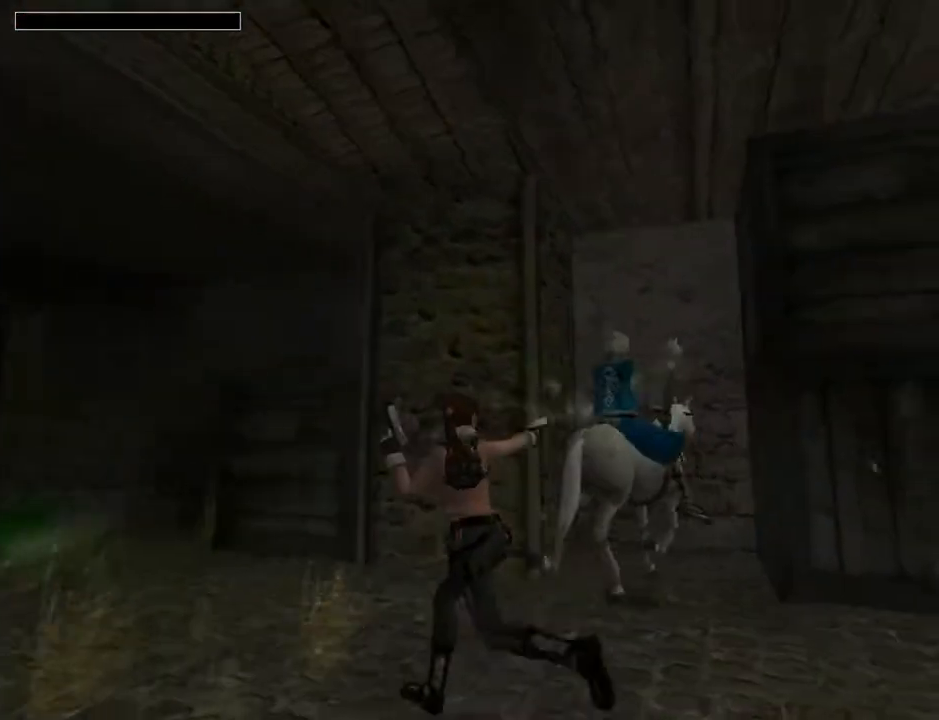
{"buttons": ["CROSS", "DPAD_UP", "DPAD_RIGHT"], "left_stick": "center", "right_stick": "center", "events": []}
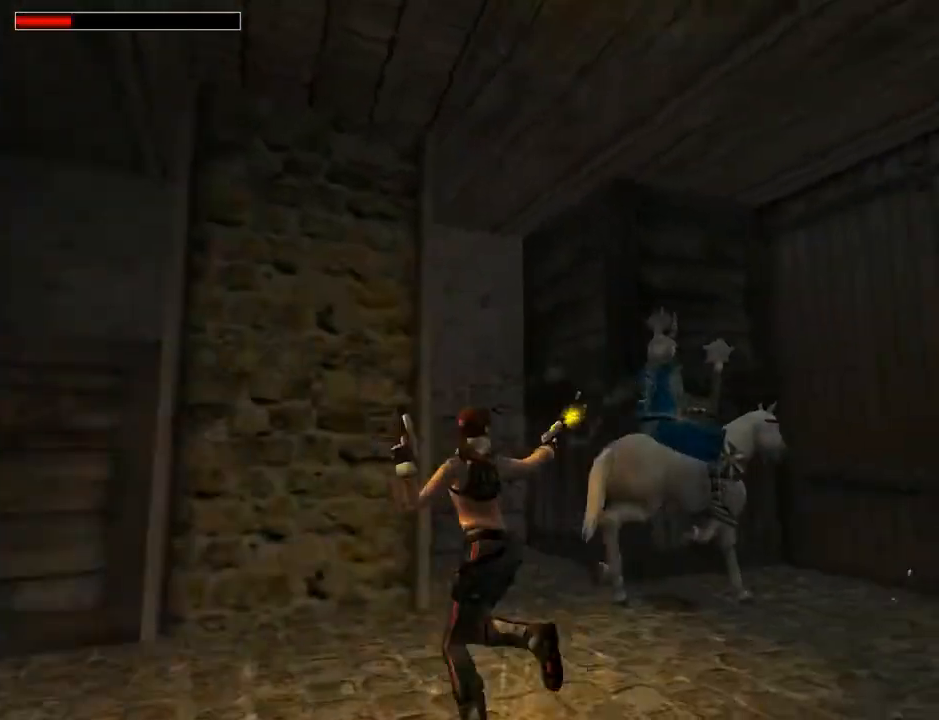
{"buttons": ["CROSS", "DPAD_UP", "DPAD_RIGHT"], "left_stick": "center", "right_stick": "center", "events": []}
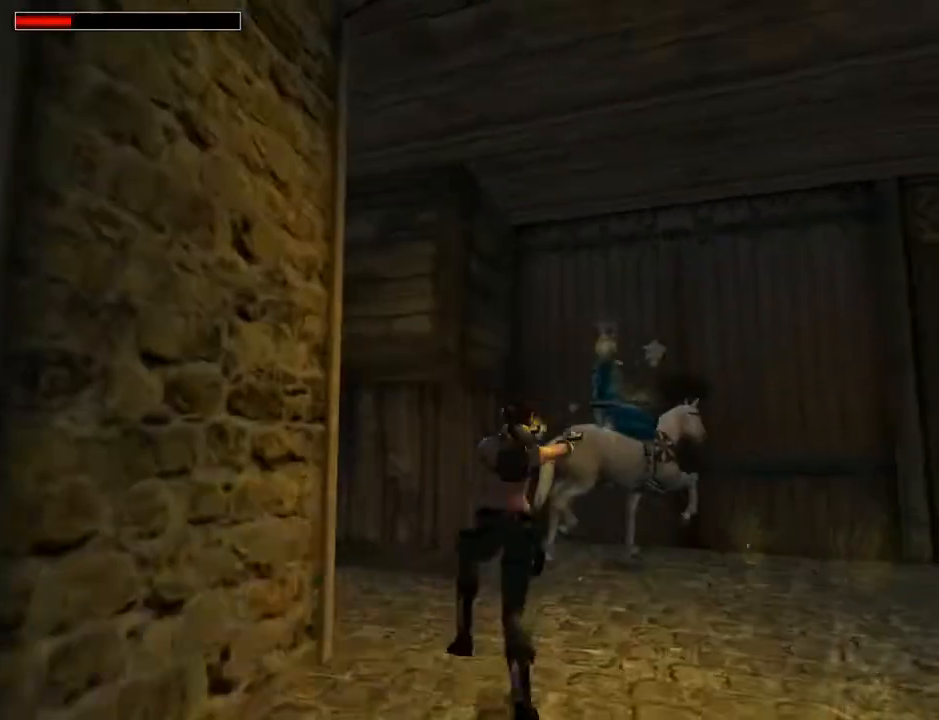
{"buttons": ["CROSS", "DPAD_UP", "DPAD_RIGHT"], "left_stick": "center", "right_stick": "center", "events": []}
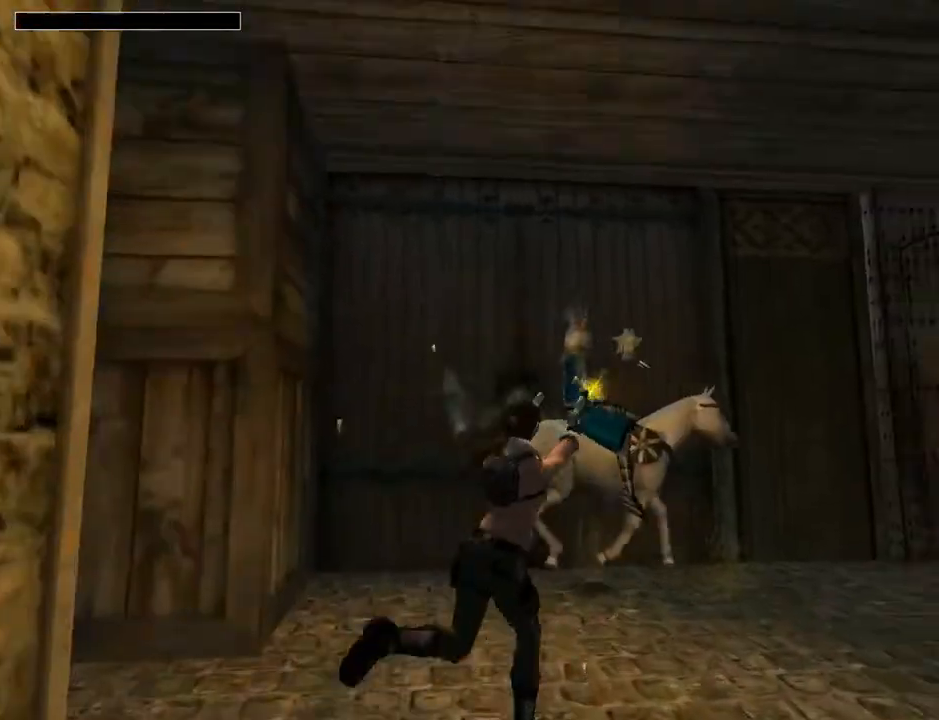
{"buttons": ["CROSS", "DPAD_UP"], "left_stick": "center", "right_stick": "center", "events": [[400, "DPAD_RIGHT", "up"]]}
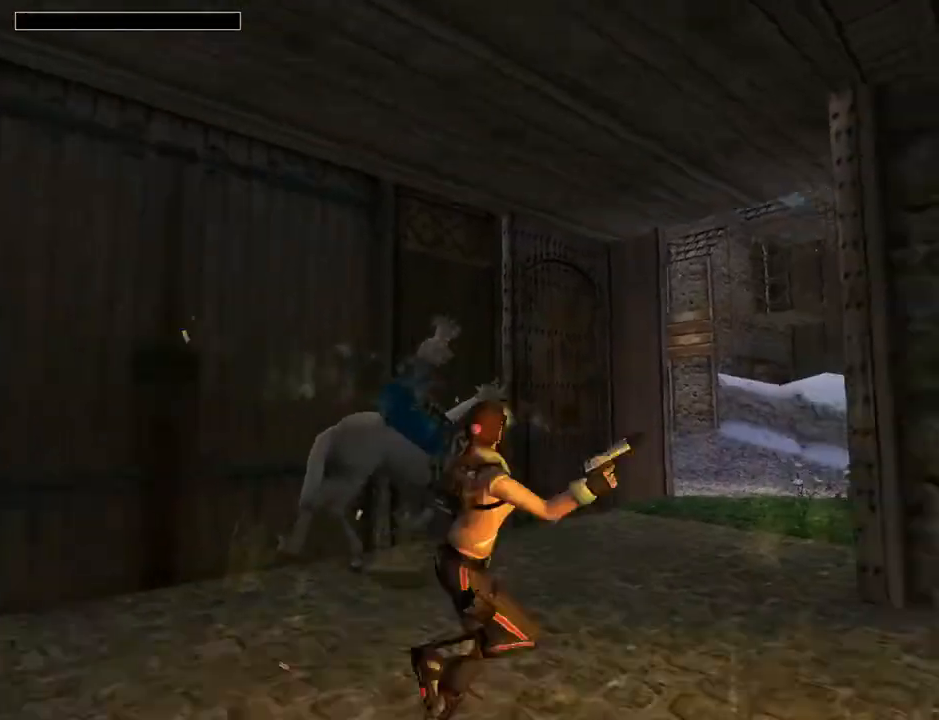
{"buttons": ["CROSS", "DPAD_UP", "DPAD_LEFT"], "left_stick": "center", "right_stick": "center", "events": [[233, "DPAD_LEFT", "down"]]}
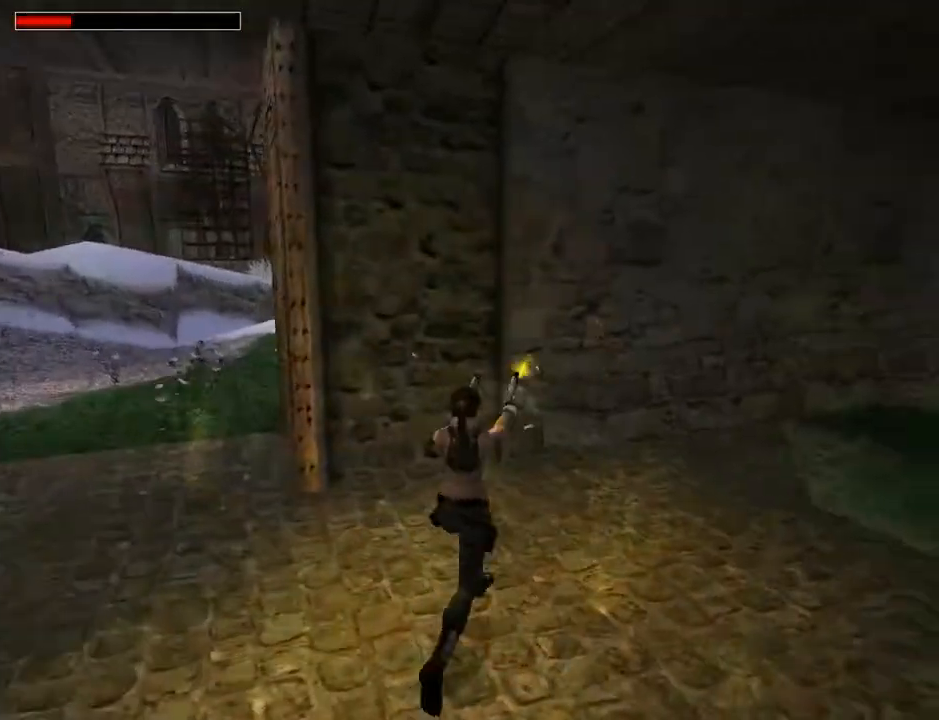
{"buttons": ["CROSS", "DPAD_LEFT"], "left_stick": "center", "right_stick": "center", "events": [[200, "DPAD_UP", "up"]]}
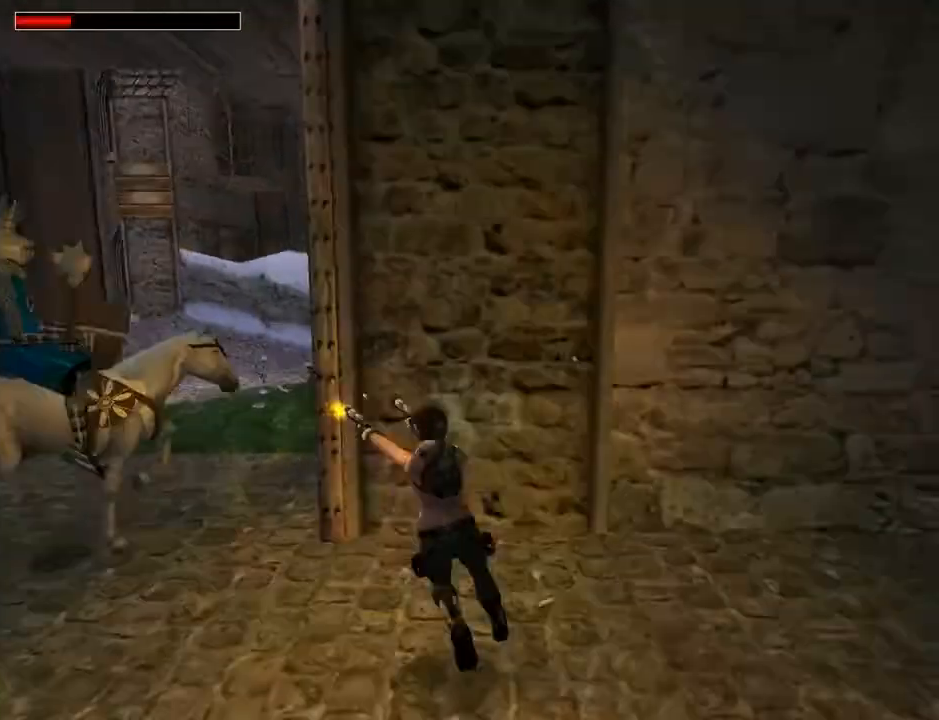
{"buttons": ["CROSS"], "left_stick": "center", "right_stick": "center", "events": [[233, "DPAD_LEFT", "up"]]}